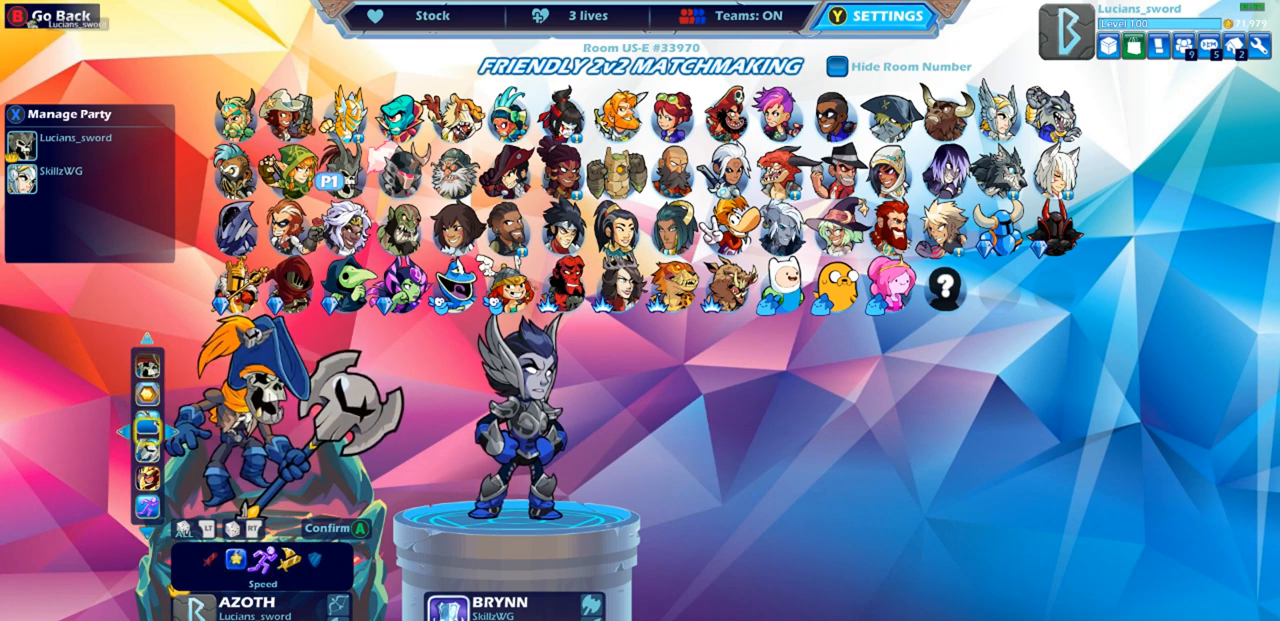
Gameplay with a controller (PlayStation layout); each line is a JSON object with the inputs held at the frame after it. "events" lists button and stick changes between this image and that frame as [ms after this image, input, new state], when the widget could be followed in between.
{"buttons": [], "left_stick": "center", "right_stick": "center", "events": [[50, "DPAD_UP", "up"]]}
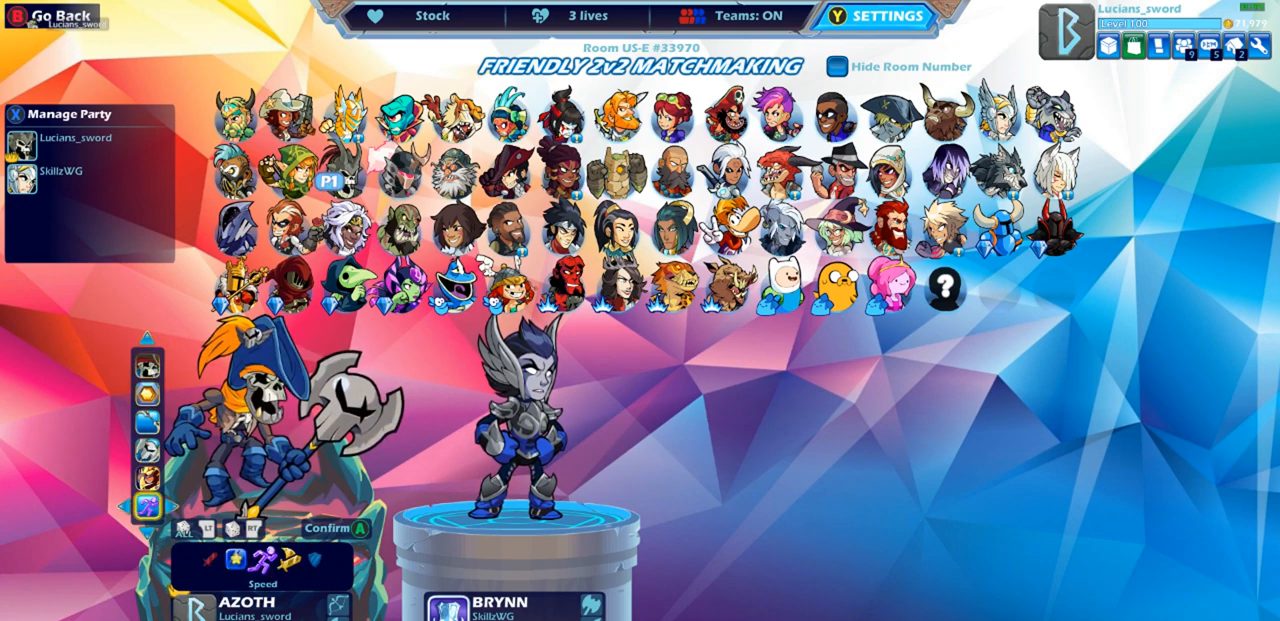
{"buttons": [], "left_stick": "center", "right_stick": "center", "events": [[183, "DPAD_LEFT", "down"], [317, "DPAD_LEFT", "up"]]}
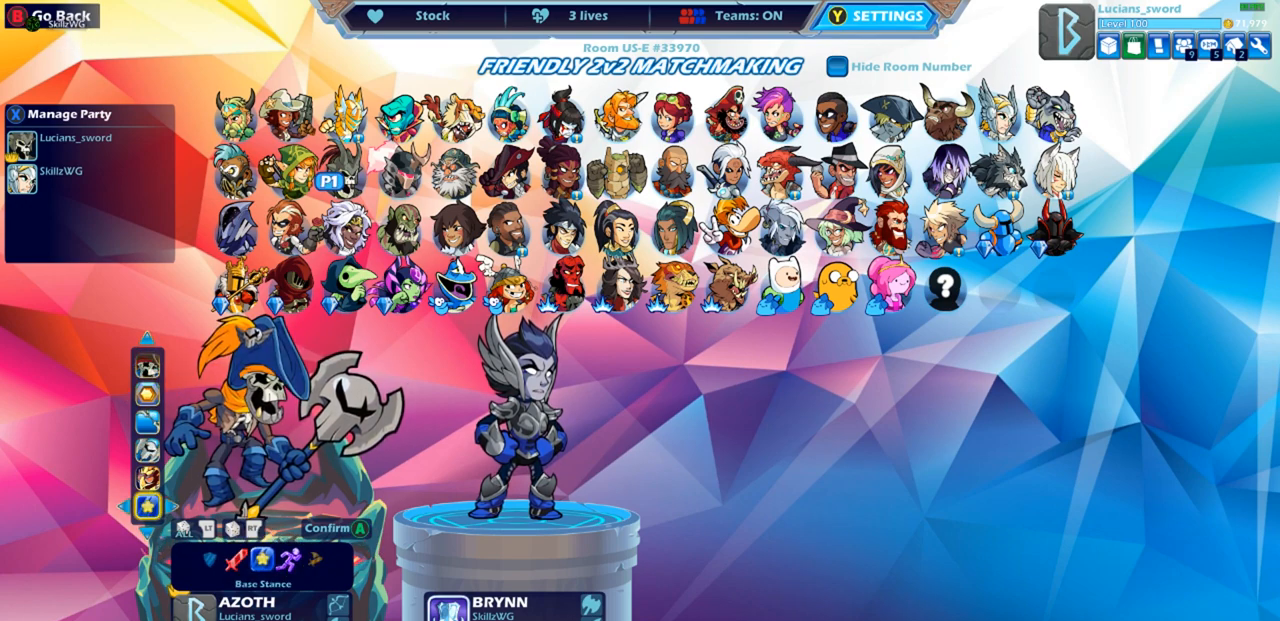
{"buttons": [], "left_stick": "center", "right_stick": "center", "events": [[267, "CROSS", "down"], [383, "CROSS", "up"]]}
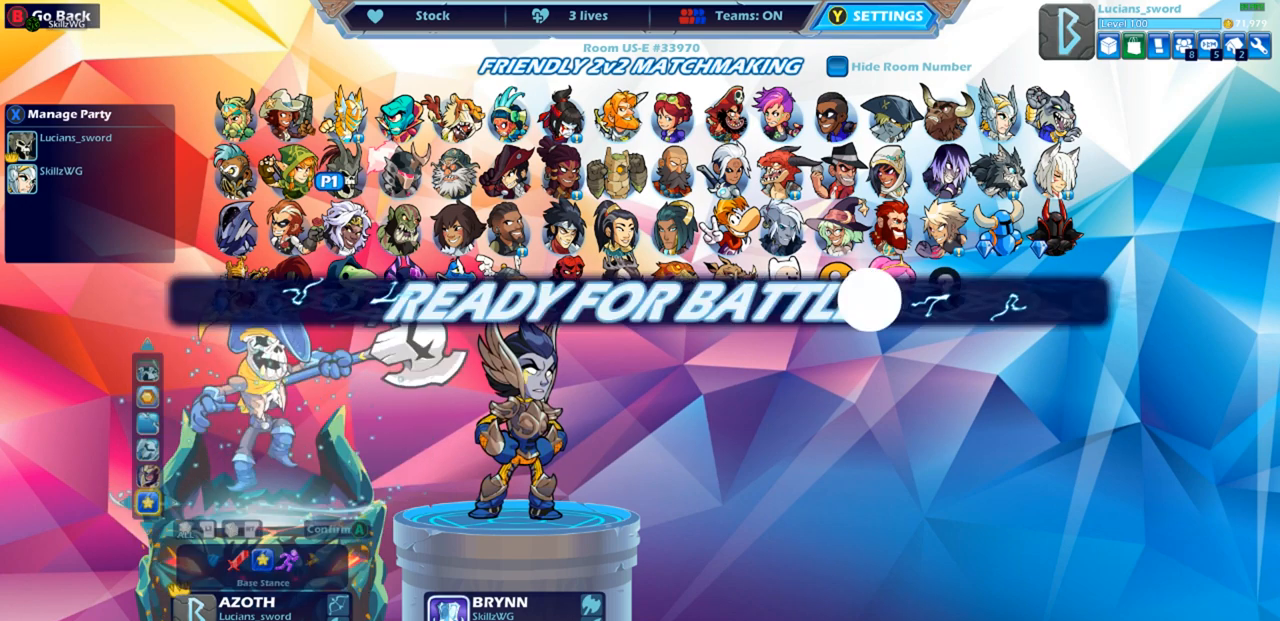
{"buttons": [], "left_stick": "center", "right_stick": "center", "events": []}
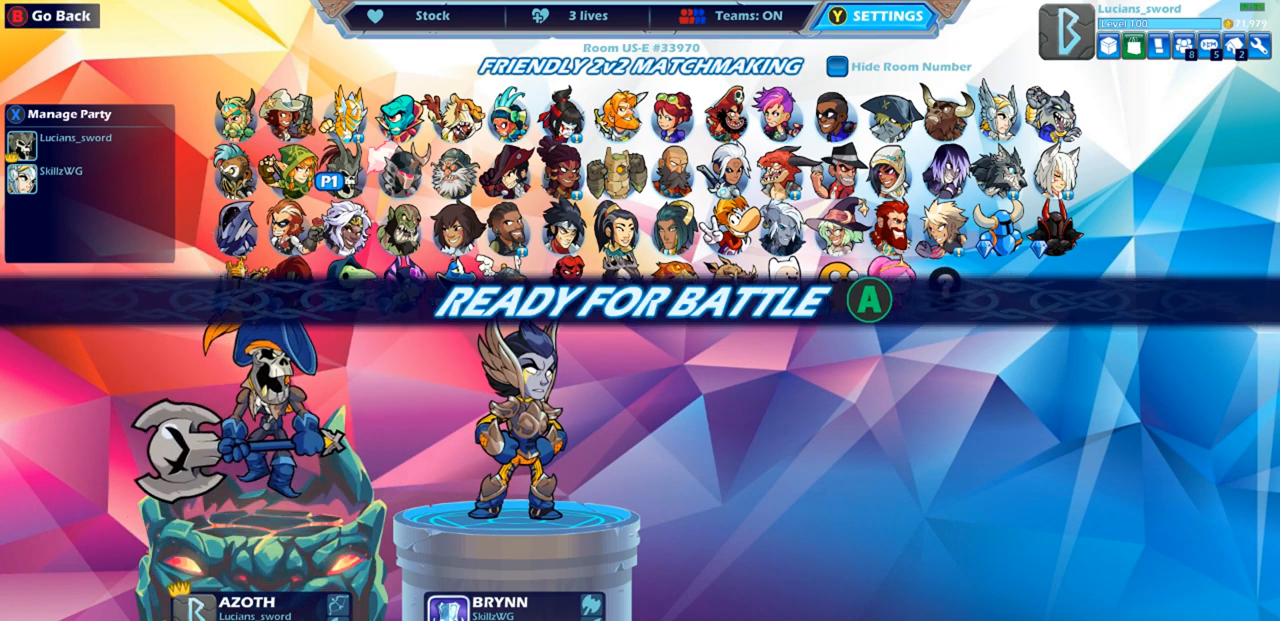
{"buttons": [], "left_stick": "center", "right_stick": "center", "events": []}
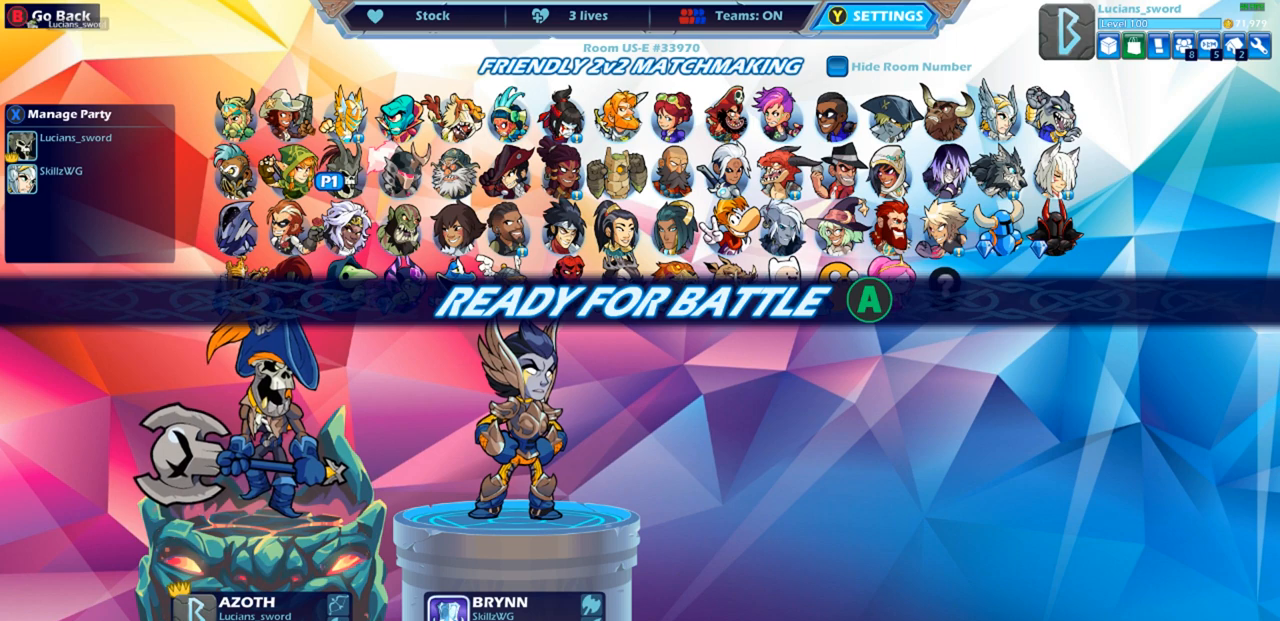
{"buttons": [], "left_stick": "center", "right_stick": "center", "events": []}
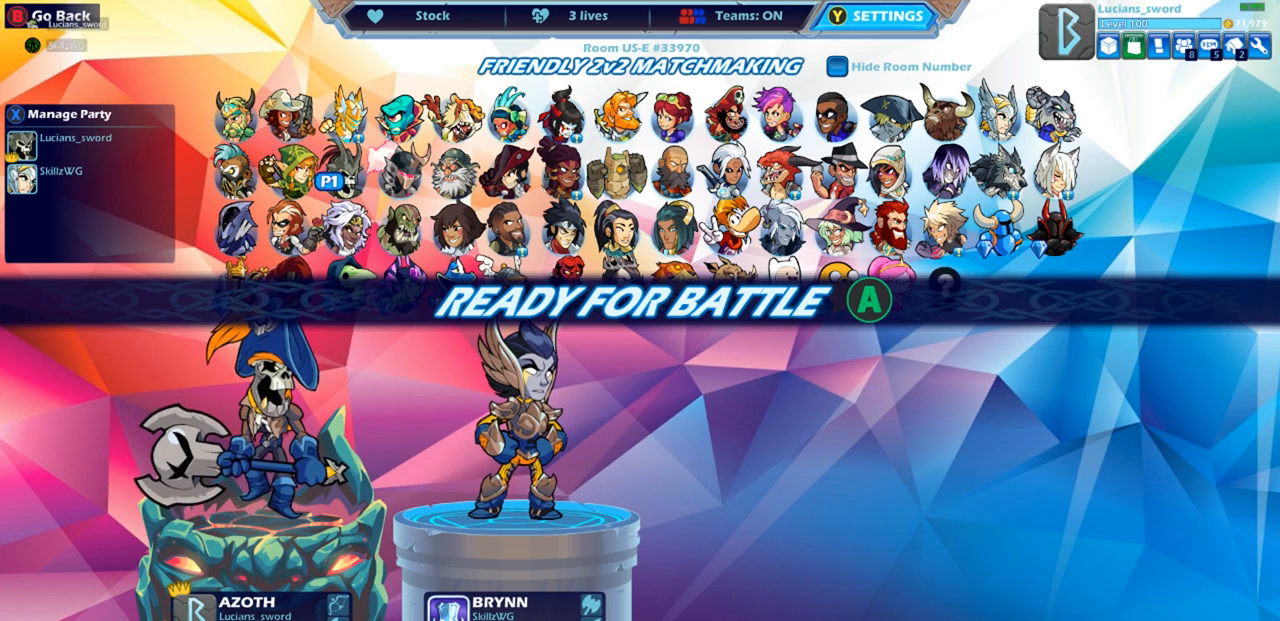
{"buttons": [], "left_stick": "center", "right_stick": "center", "events": []}
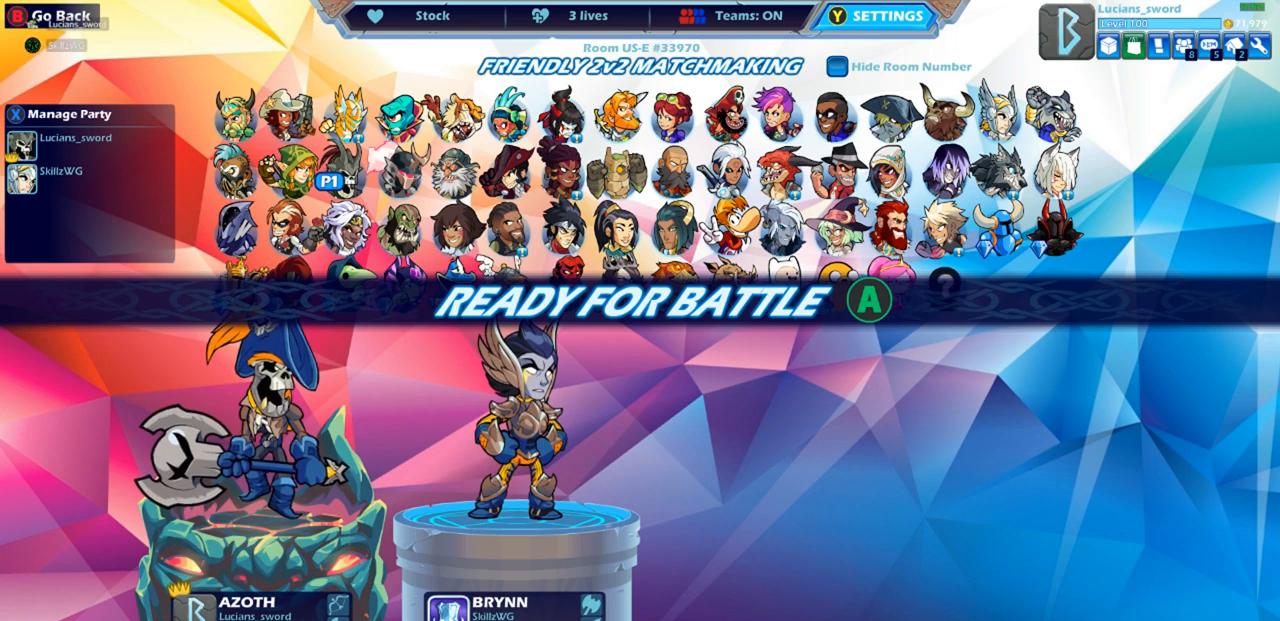
{"buttons": [], "left_stick": "center", "right_stick": "center", "events": []}
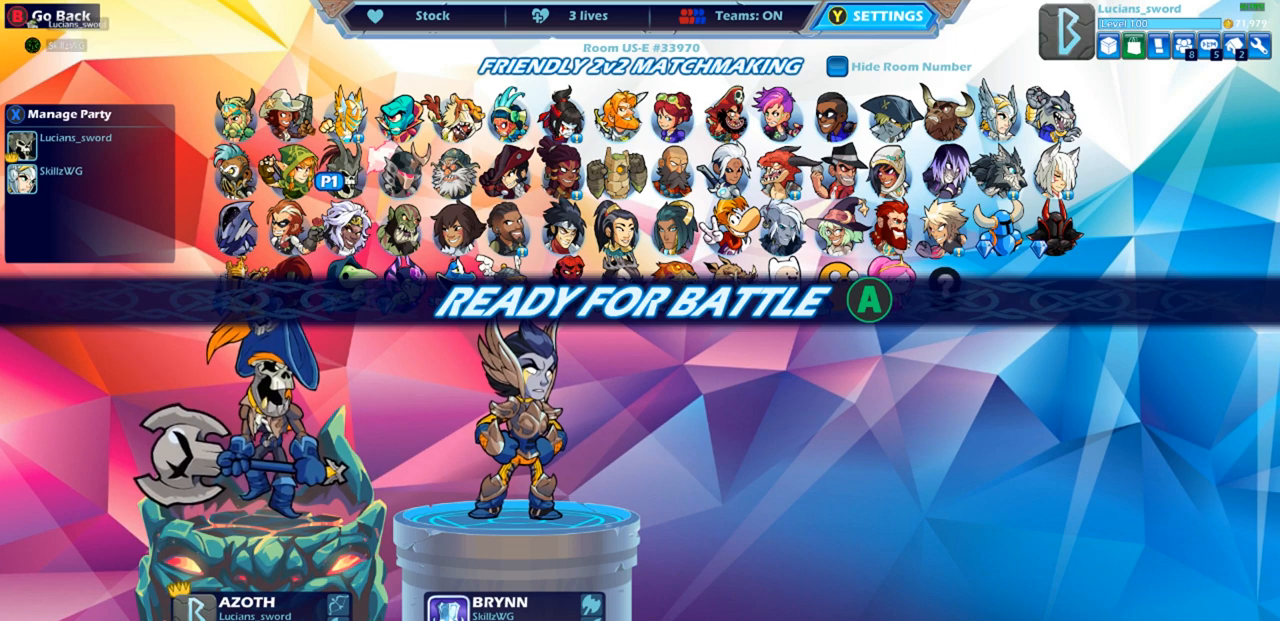
{"buttons": [], "left_stick": "center", "right_stick": "center", "events": []}
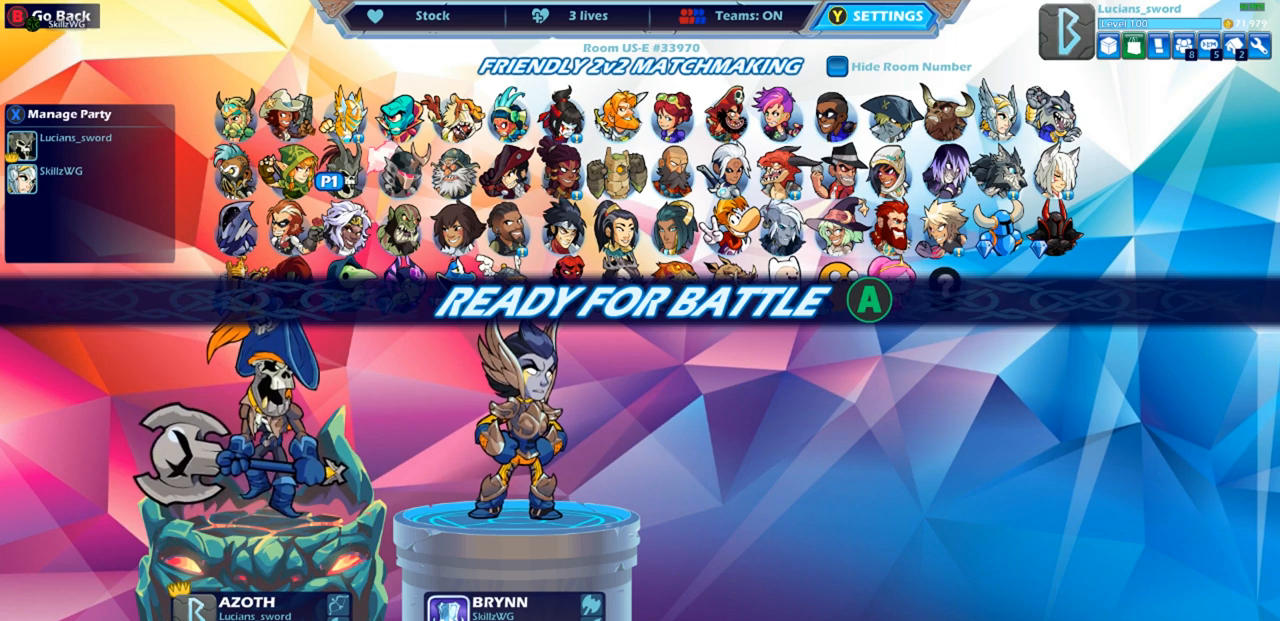
{"buttons": [], "left_stick": "center", "right_stick": "center", "events": [[117, "CROSS", "down"], [217, "CROSS", "up"]]}
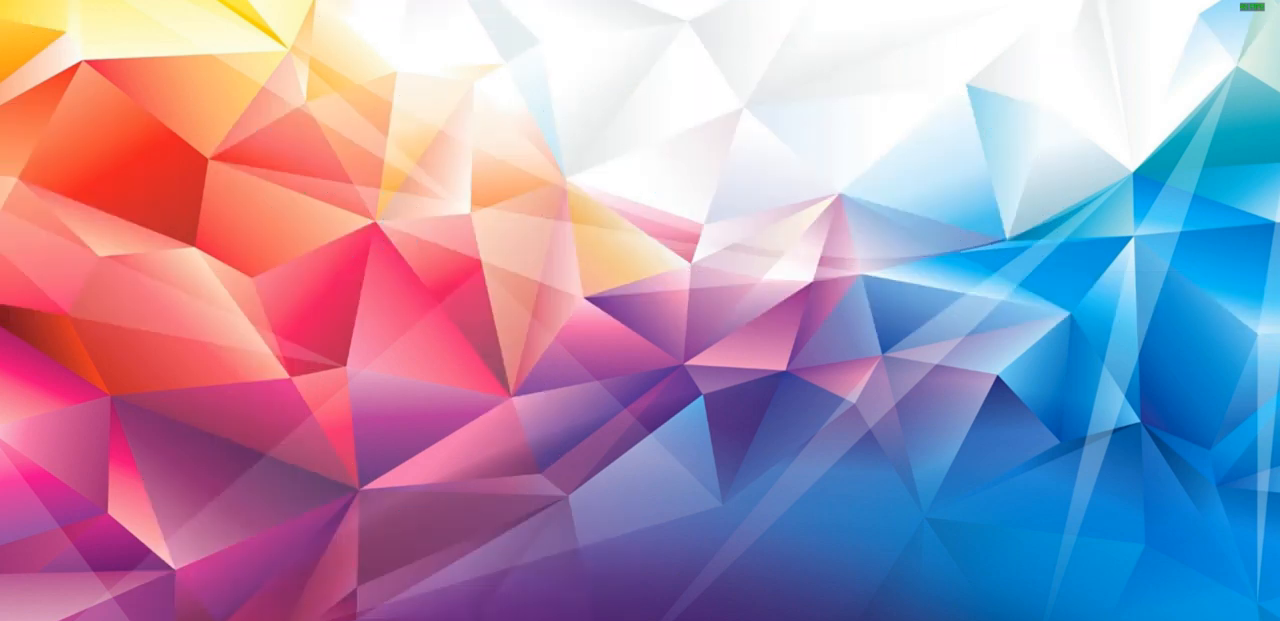
{"buttons": [], "left_stick": "center", "right_stick": "center", "events": []}
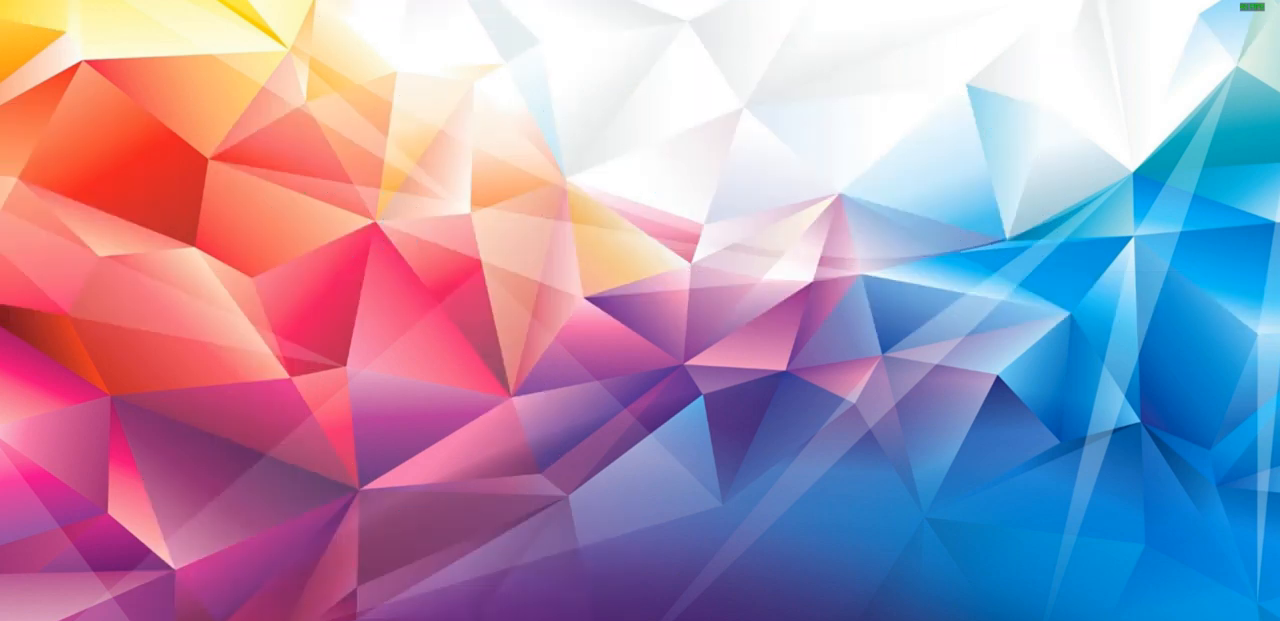
{"buttons": [], "left_stick": "center", "right_stick": "center", "events": []}
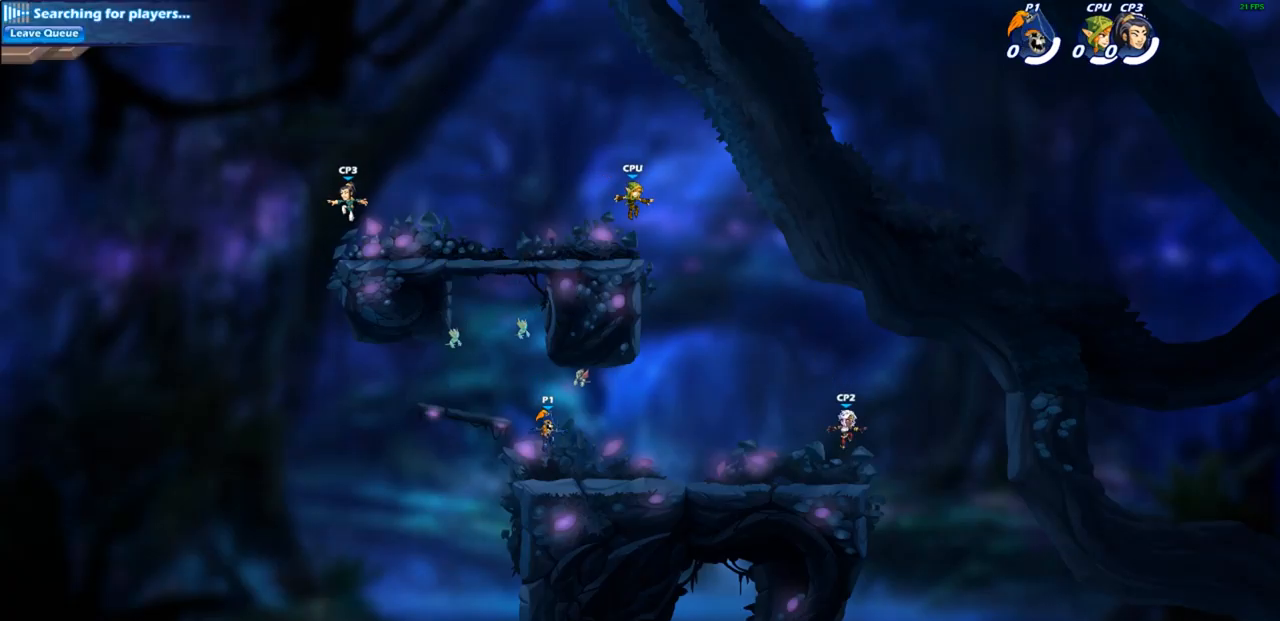
{"buttons": [], "left_stick": "center", "right_stick": "center", "events": []}
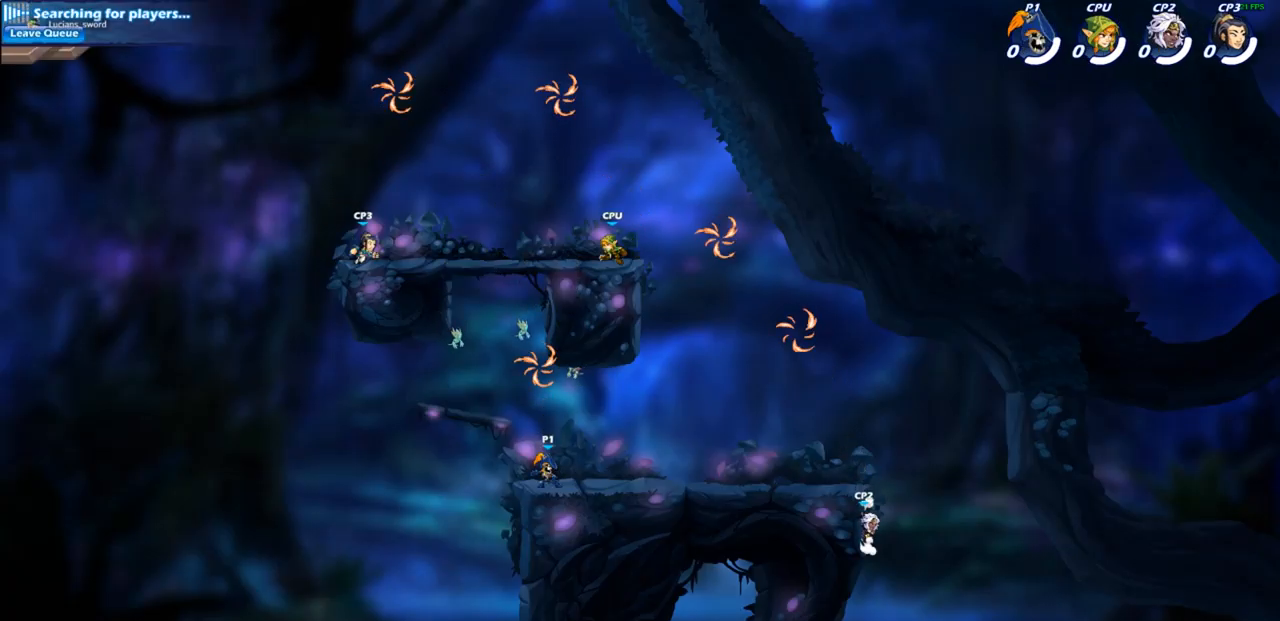
{"buttons": ["R2"], "left_stick": "right", "right_stick": "center", "events": [[233, "left_stick", "right"], [333, "CROSS", "down"], [367, "CROSS", "up"], [417, "R2", "down"]]}
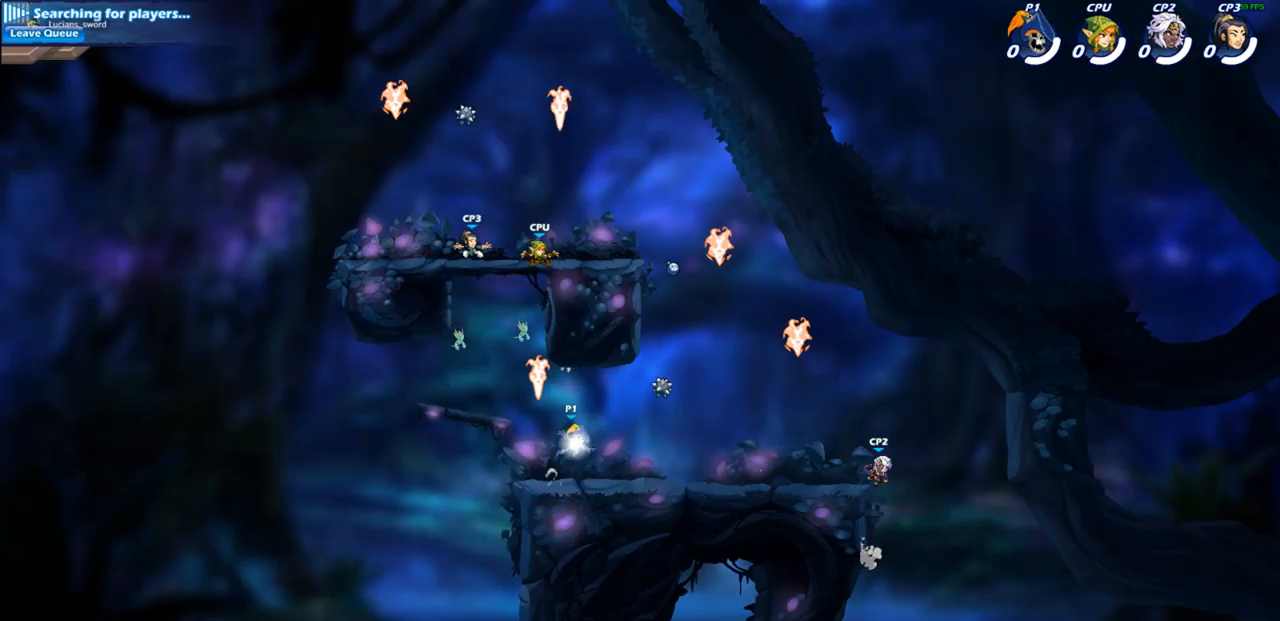
{"buttons": ["CROSS"], "left_stick": "right", "right_stick": "center", "events": [[117, "left_stick", "down"], [133, "R2", "up"], [300, "left_stick", "right"], [400, "R1", "down"], [467, "CROSS", "down"], [500, "R1", "up"]]}
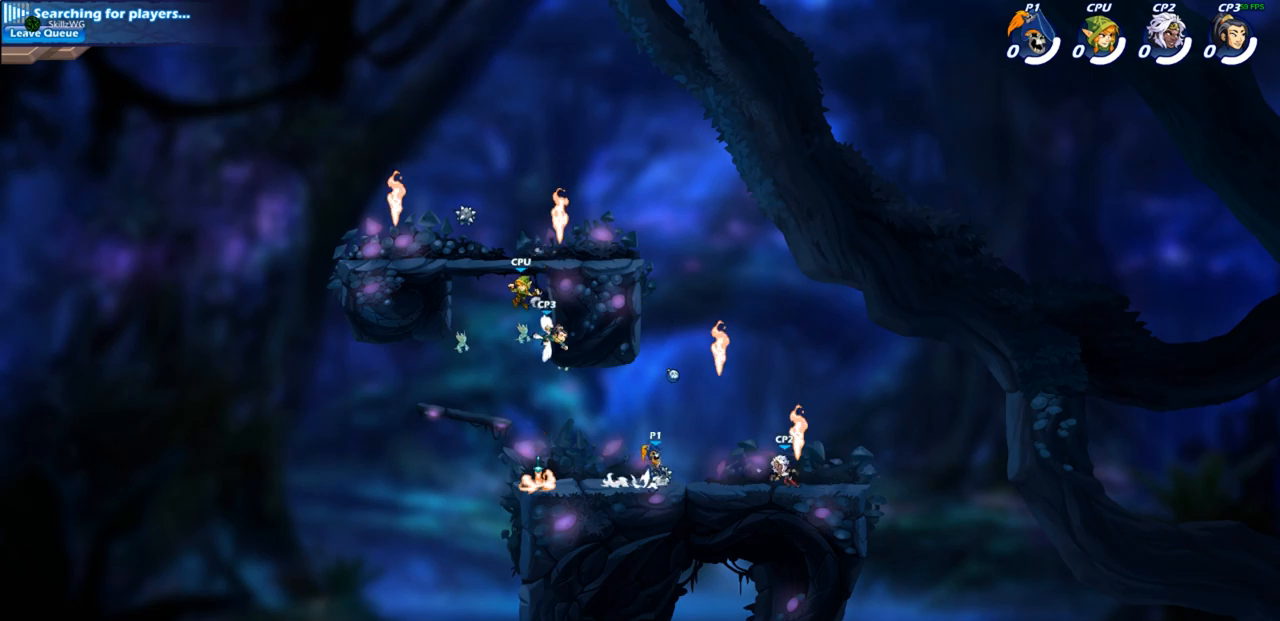
{"buttons": ["R1"], "left_stick": "center", "right_stick": "center", "events": [[67, "CROSS", "up"], [100, "left_stick", "center"], [183, "CROSS", "down"], [250, "CROSS", "up"], [317, "R1", "down"]]}
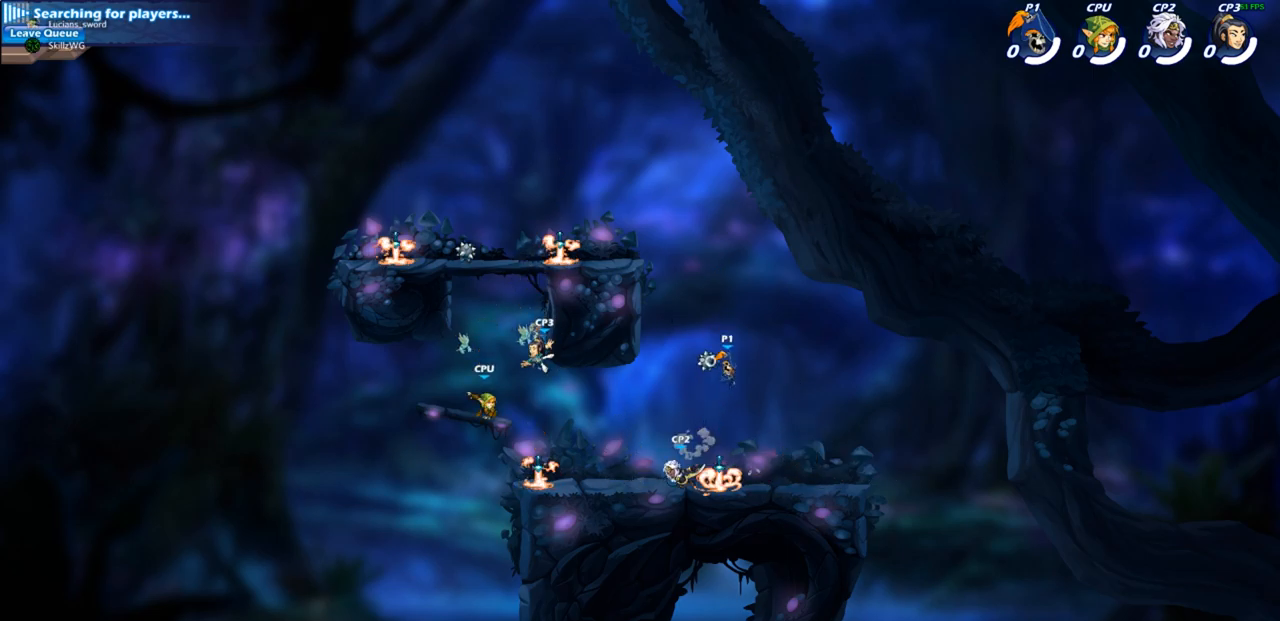
{"buttons": [], "left_stick": "center", "right_stick": "center", "events": [[167, "left_stick", "down-left"], [283, "R1", "up"], [383, "left_stick", "center"]]}
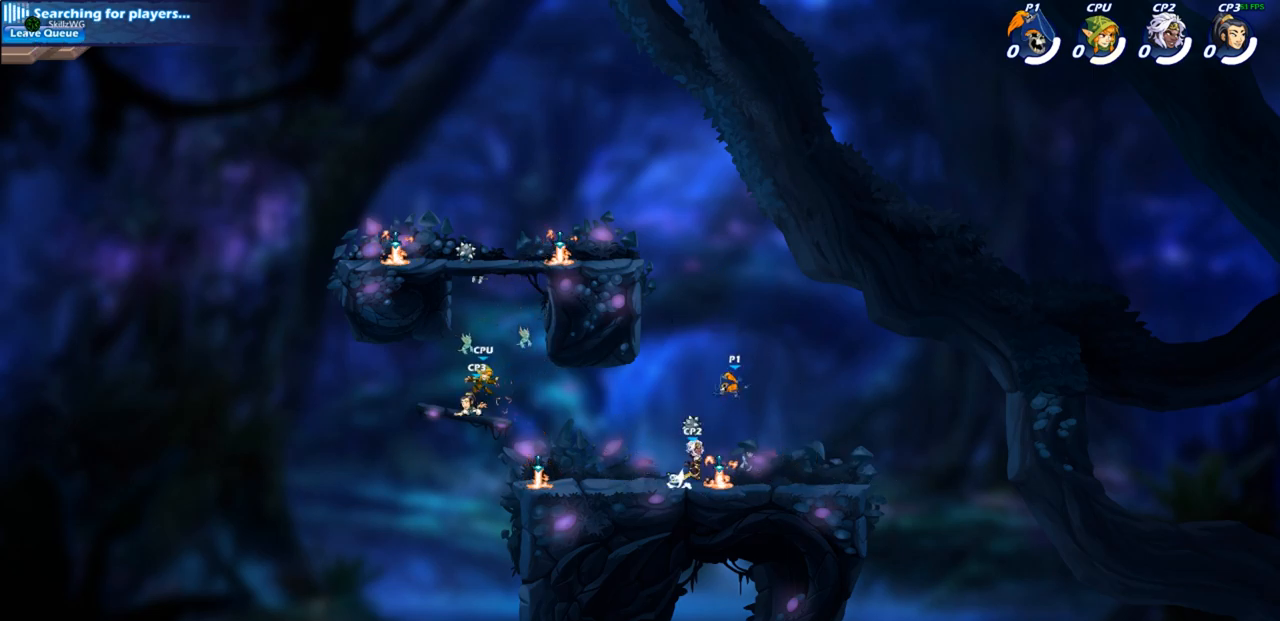
{"buttons": [], "left_stick": "center", "right_stick": "center", "events": [[167, "left_stick", "left"], [333, "R1", "down"], [417, "R1", "up"], [433, "left_stick", "center"]]}
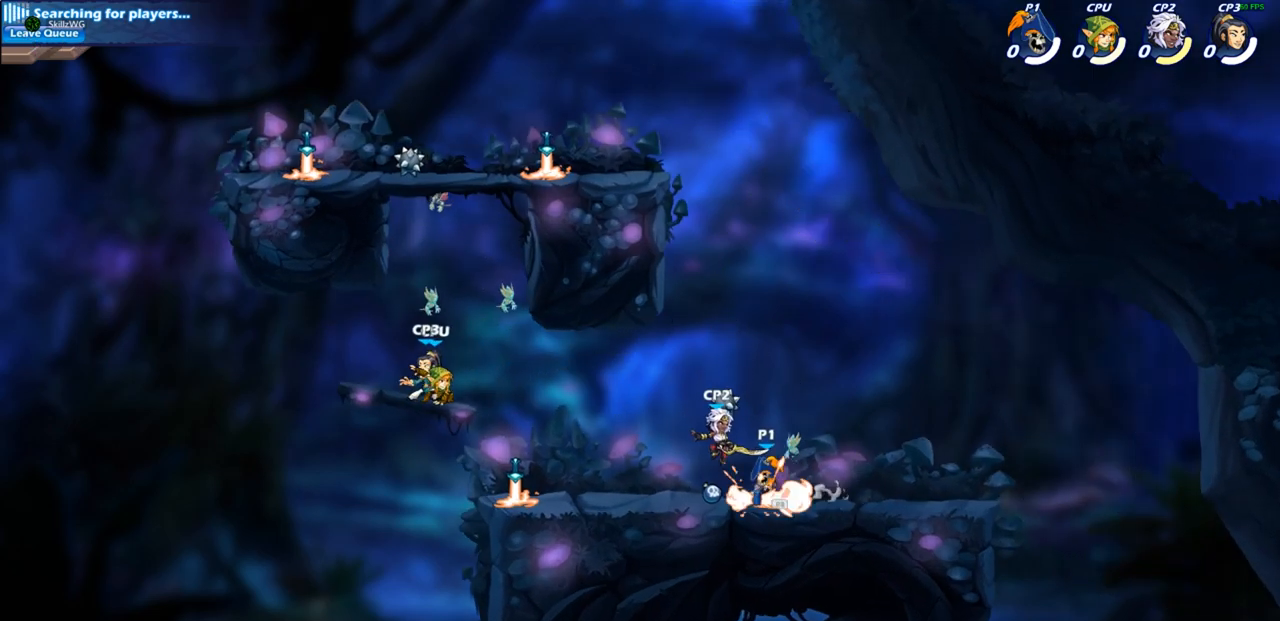
{"buttons": ["SQUARE"], "left_stick": "center", "right_stick": "center", "events": [[17, "R2", "down"], [100, "SQUARE", "down"], [117, "R2", "up"], [167, "SQUARE", "up"], [283, "SQUARE", "down"], [367, "SQUARE", "up"], [467, "SQUARE", "down"]]}
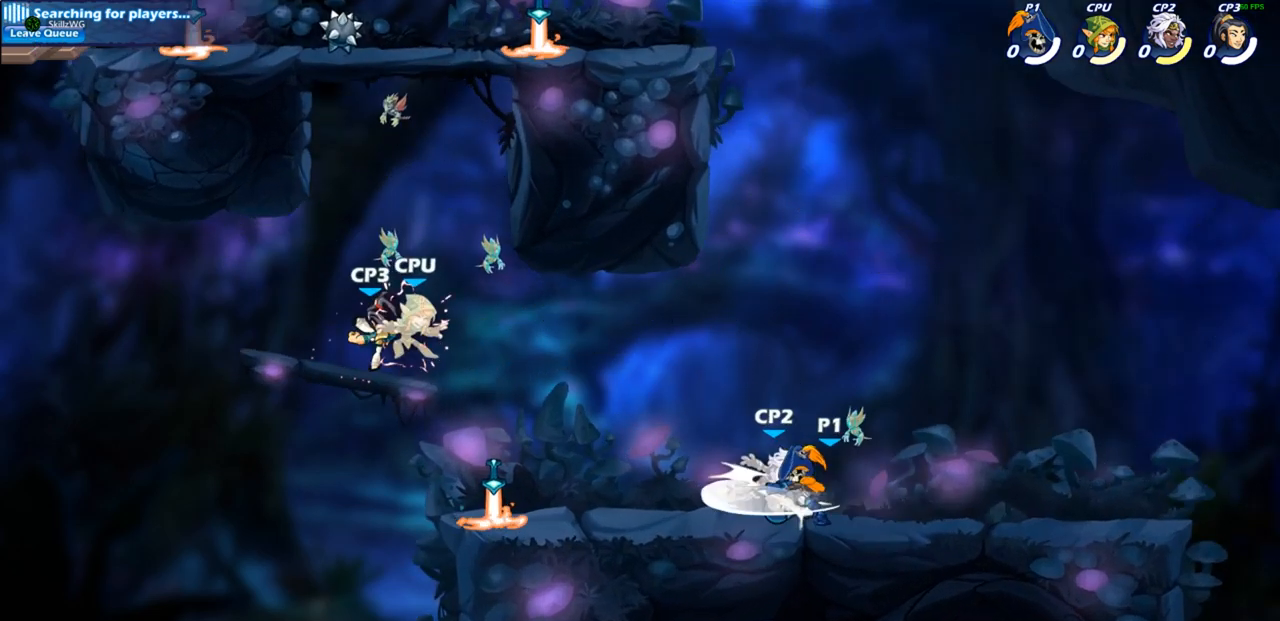
{"buttons": [], "left_stick": "center", "right_stick": "center", "events": [[67, "SQUARE", "up"], [150, "SQUARE", "down"], [267, "SQUARE", "up"], [367, "SQUARE", "down"], [450, "SQUARE", "up"]]}
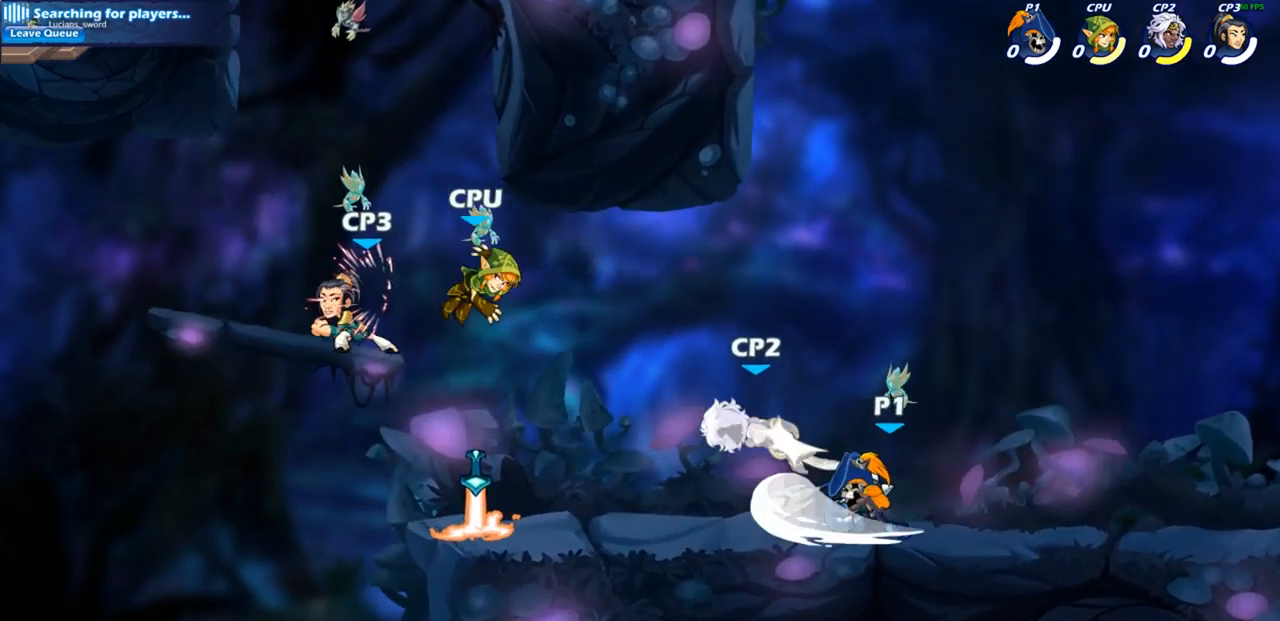
{"buttons": [], "left_stick": "left", "right_stick": "center", "events": [[150, "left_stick", "left"], [283, "R2", "down"], [367, "SQUARE", "down"], [450, "R2", "up"], [467, "SQUARE", "up"]]}
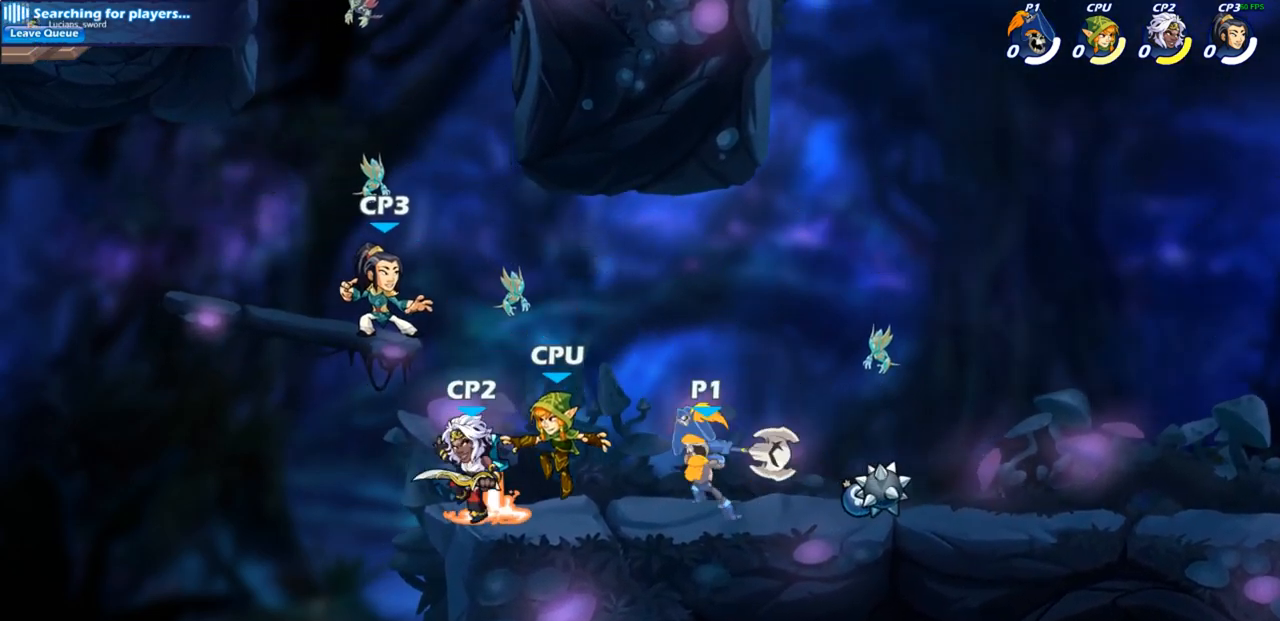
{"buttons": [], "left_stick": "center", "right_stick": "center", "events": [[67, "left_stick", "center"], [333, "CROSS", "down"], [367, "SQUARE", "down"], [433, "CROSS", "up"], [433, "SQUARE", "up"]]}
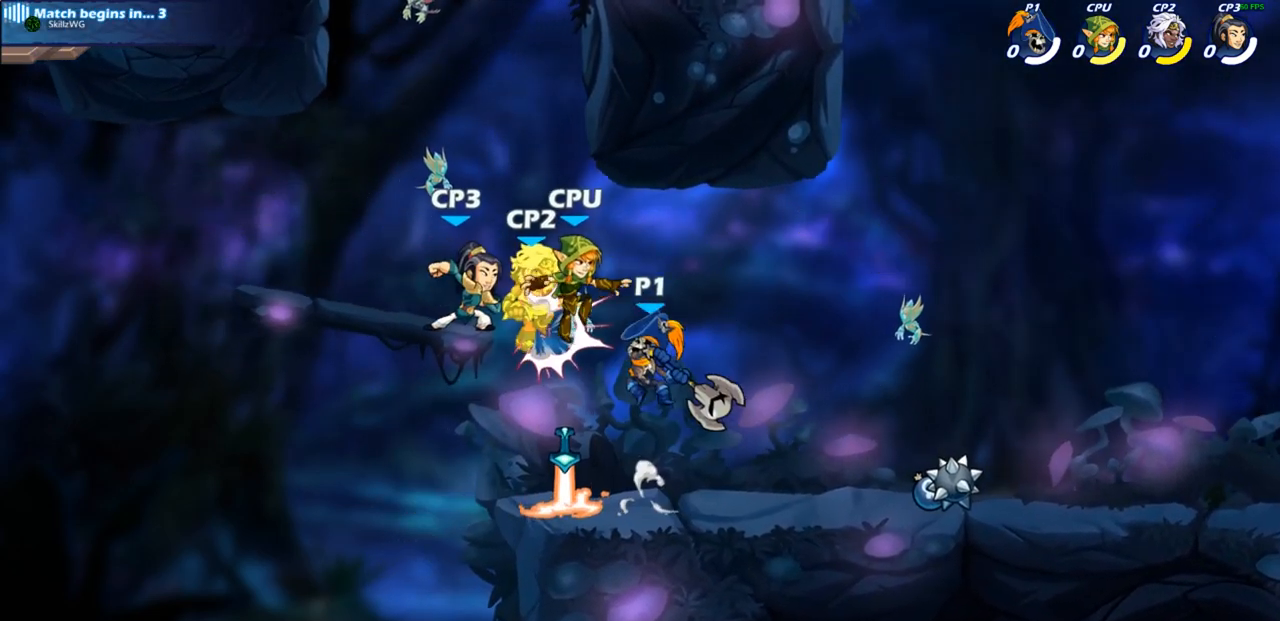
{"buttons": ["R2"], "left_stick": "down", "right_stick": "center", "events": [[500, "R2", "down"], [500, "left_stick", "down"]]}
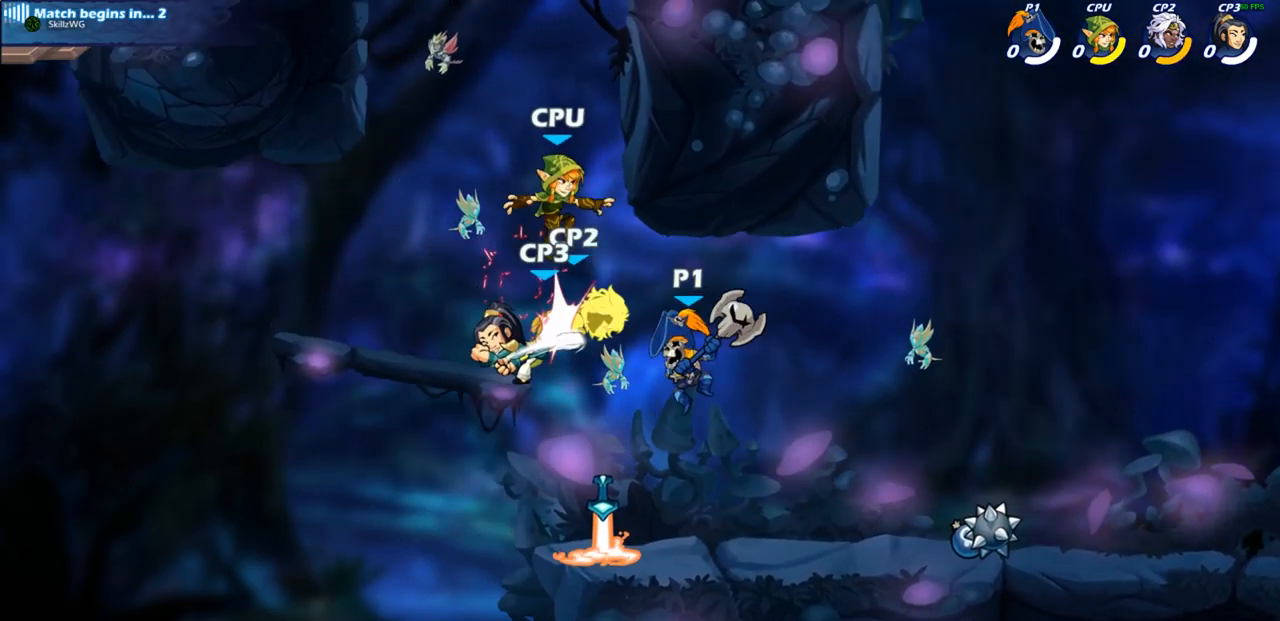
{"buttons": [], "left_stick": "center", "right_stick": "center", "events": [[50, "SQUARE", "down"], [133, "R2", "up"], [150, "SQUARE", "up"], [150, "left_stick", "center"]]}
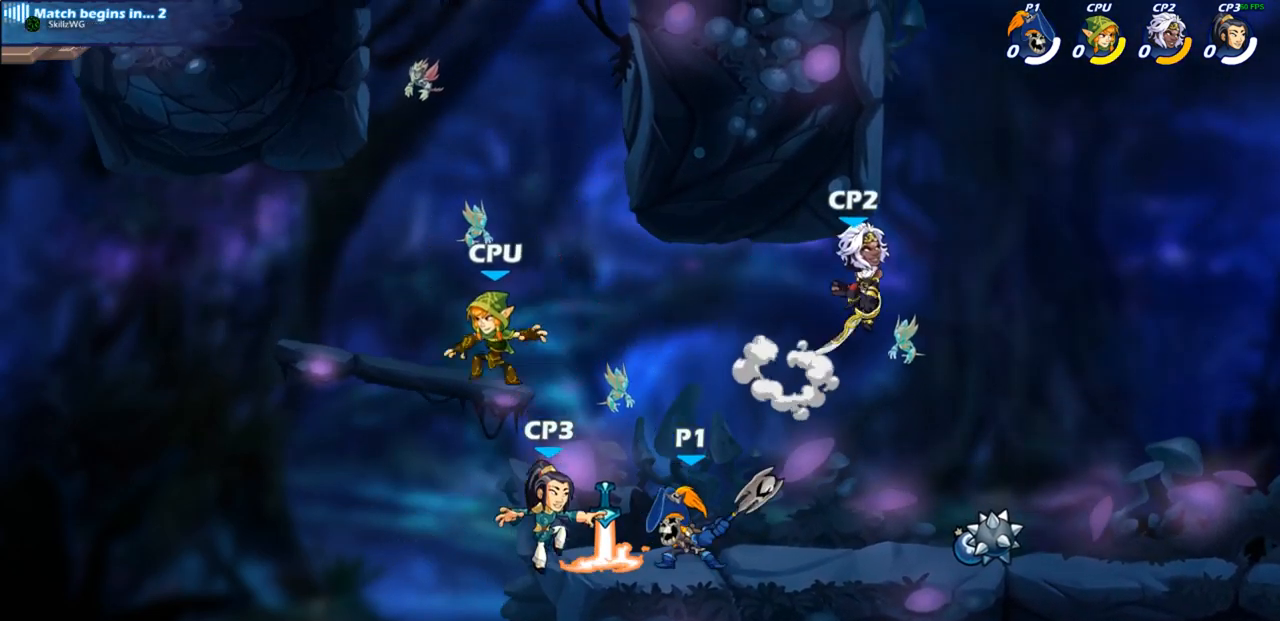
{"buttons": ["SQUARE"], "left_stick": "center", "right_stick": "center", "events": [[233, "SQUARE", "down"], [317, "SQUARE", "up"], [467, "SQUARE", "down"]]}
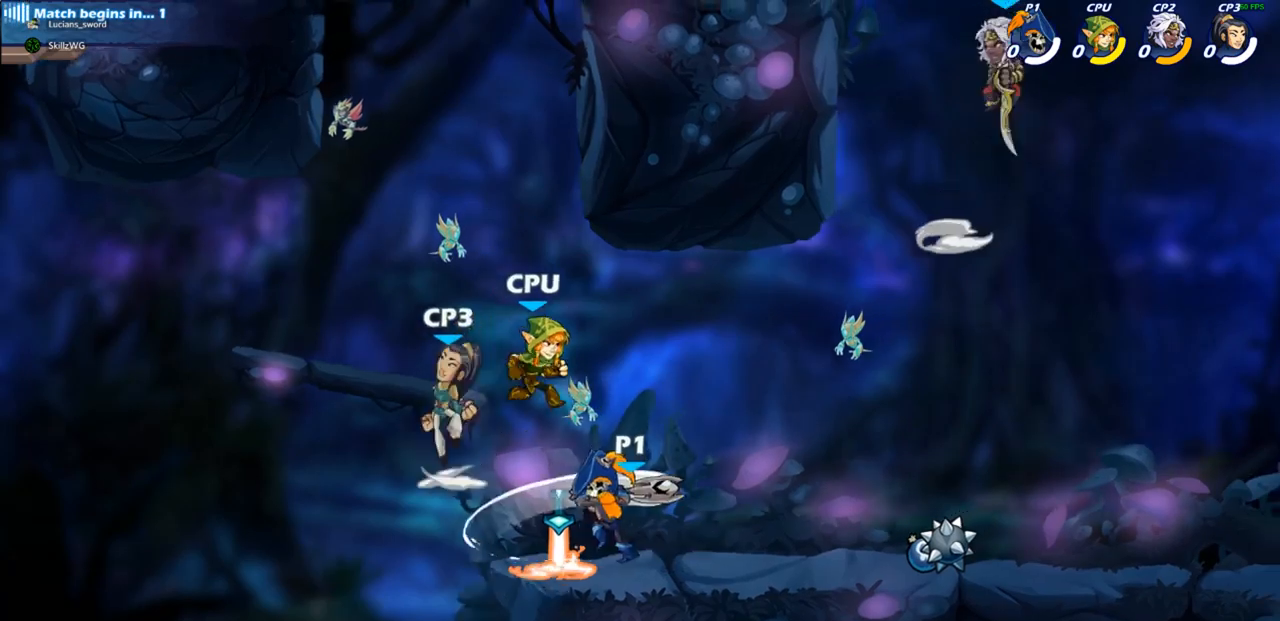
{"buttons": [], "left_stick": "left", "right_stick": "center", "events": [[50, "SQUARE", "up"], [433, "left_stick", "left"]]}
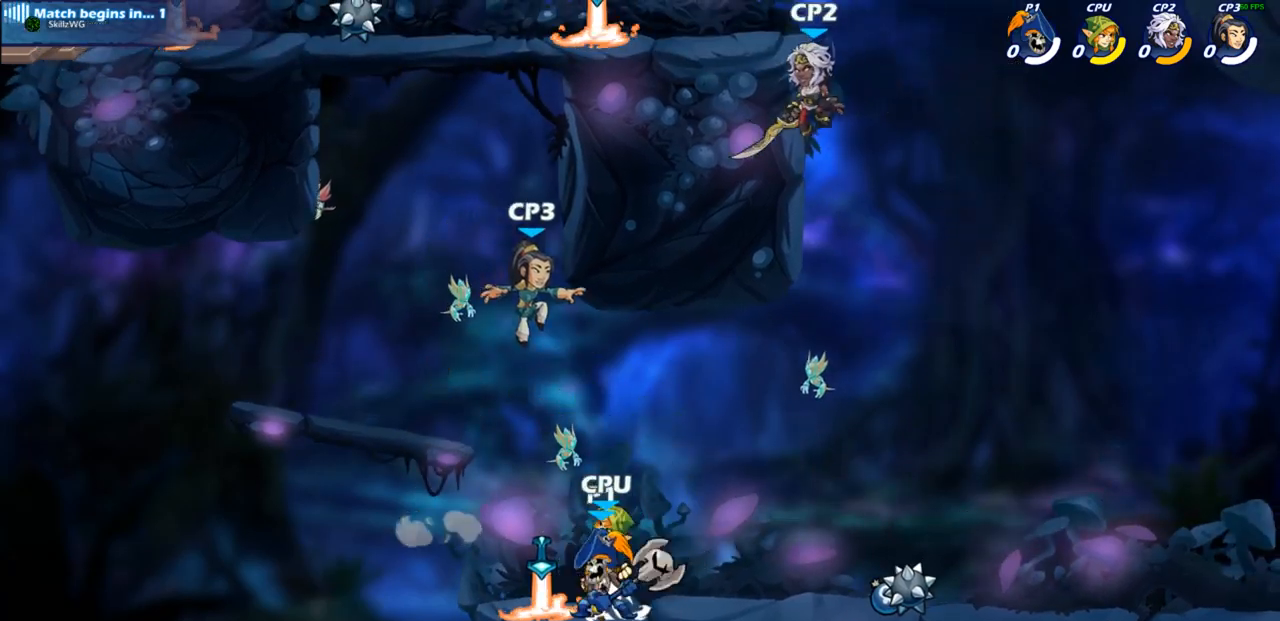
{"buttons": [], "left_stick": "right", "right_stick": "center", "events": [[33, "R2", "down"], [117, "left_stick", "up-left"], [200, "R2", "up"], [283, "left_stick", "right"]]}
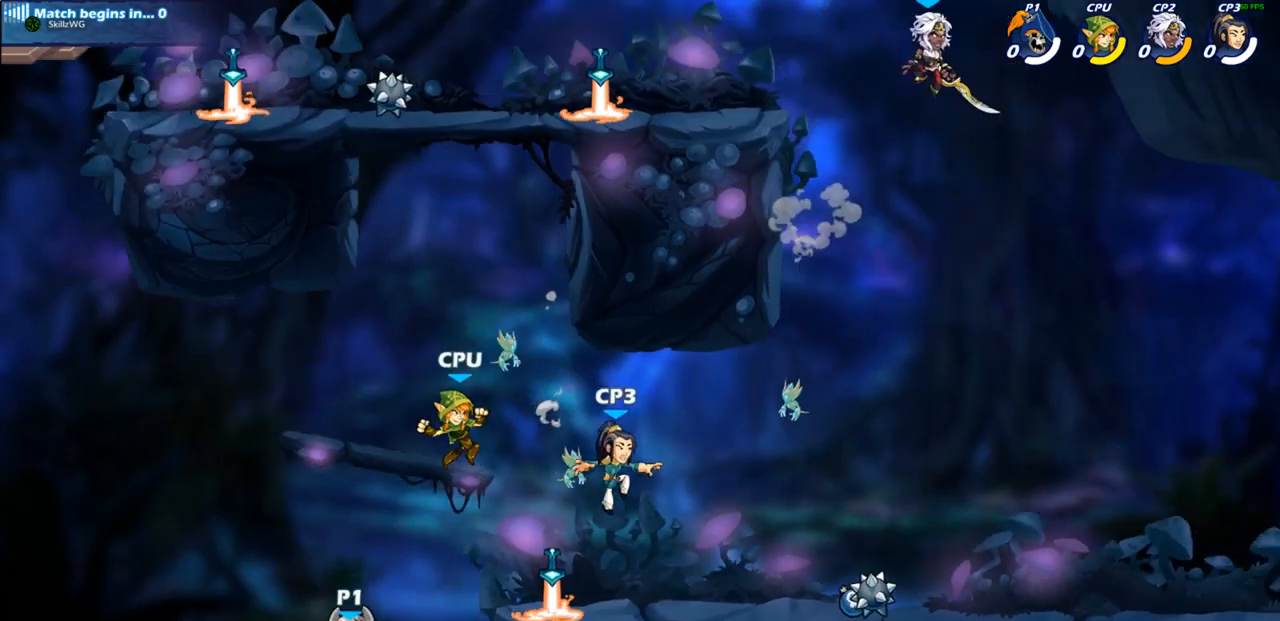
{"buttons": ["SQUARE"], "left_stick": "up-right", "right_stick": "center", "events": [[17, "left_stick", "up-right"], [33, "CROSS", "down"], [167, "CROSS", "up"], [483, "SQUARE", "down"]]}
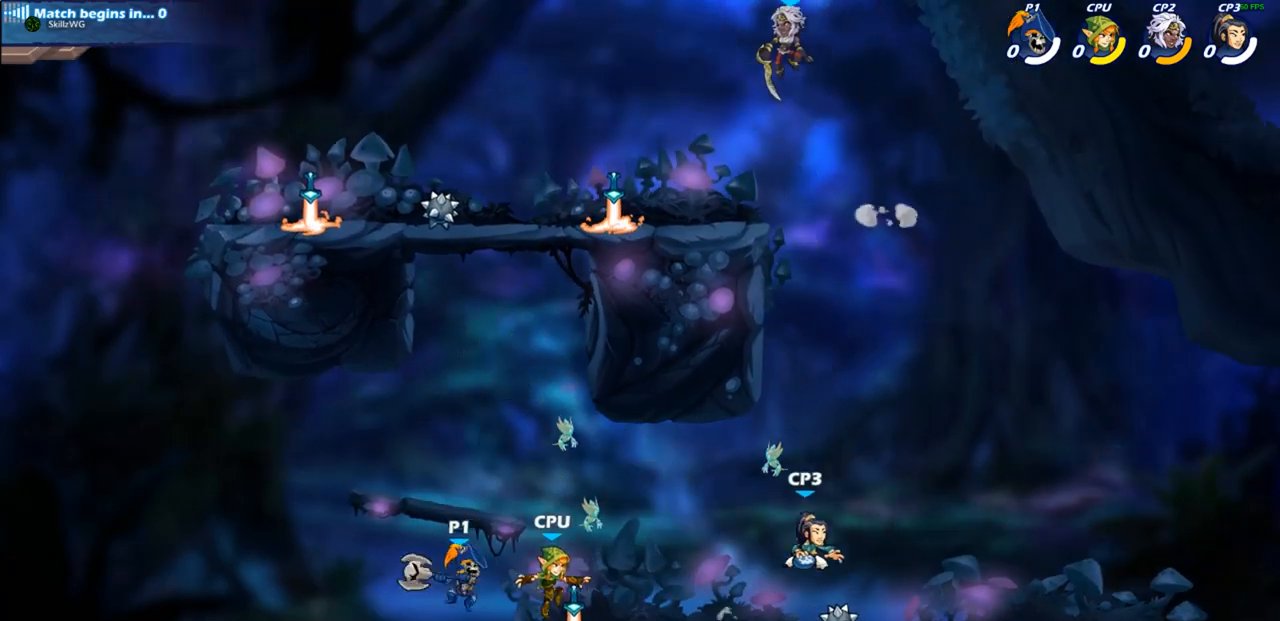
{"buttons": [], "left_stick": "up-left", "right_stick": "center", "events": [[17, "left_stick", "up"], [50, "SQUARE", "up"], [150, "left_stick", "up-left"]]}
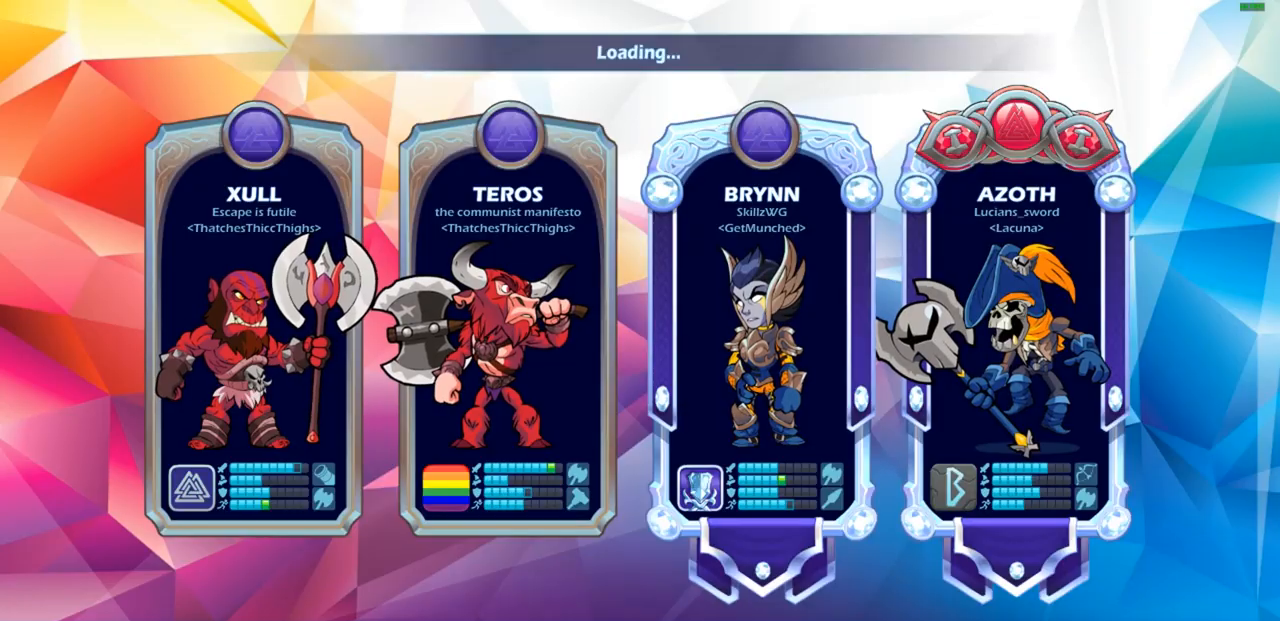
{"buttons": [], "left_stick": "center", "right_stick": "center", "events": [[83, "left_stick", "center"]]}